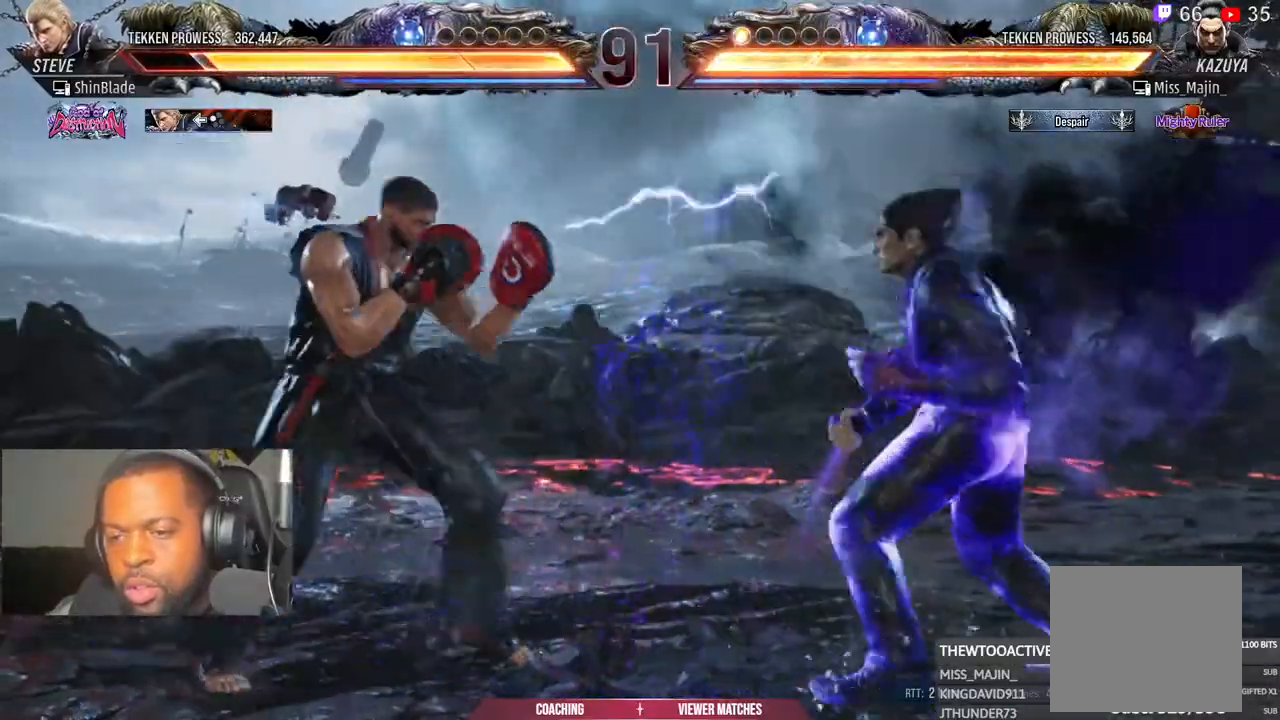
Gameplay with a controller (PlayStation layout); each line is a JSON object with the inputs held at the frame after it. "events" lists button and stick changes between this image and that frame as [ms after this image, input, new state], when the widget could be followed in between.
{"buttons": ["DPAD_LEFT"], "left_stick": "center", "right_stick": "center", "events": [[33, "TRIANGLE", "down"], [117, "TRIANGLE", "up"], [183, "TRIANGLE", "down"], [233, "DPAD_LEFT", "down"], [267, "SQUARE", "down"], [283, "TRIANGLE", "up"], [383, "SQUARE", "up"]]}
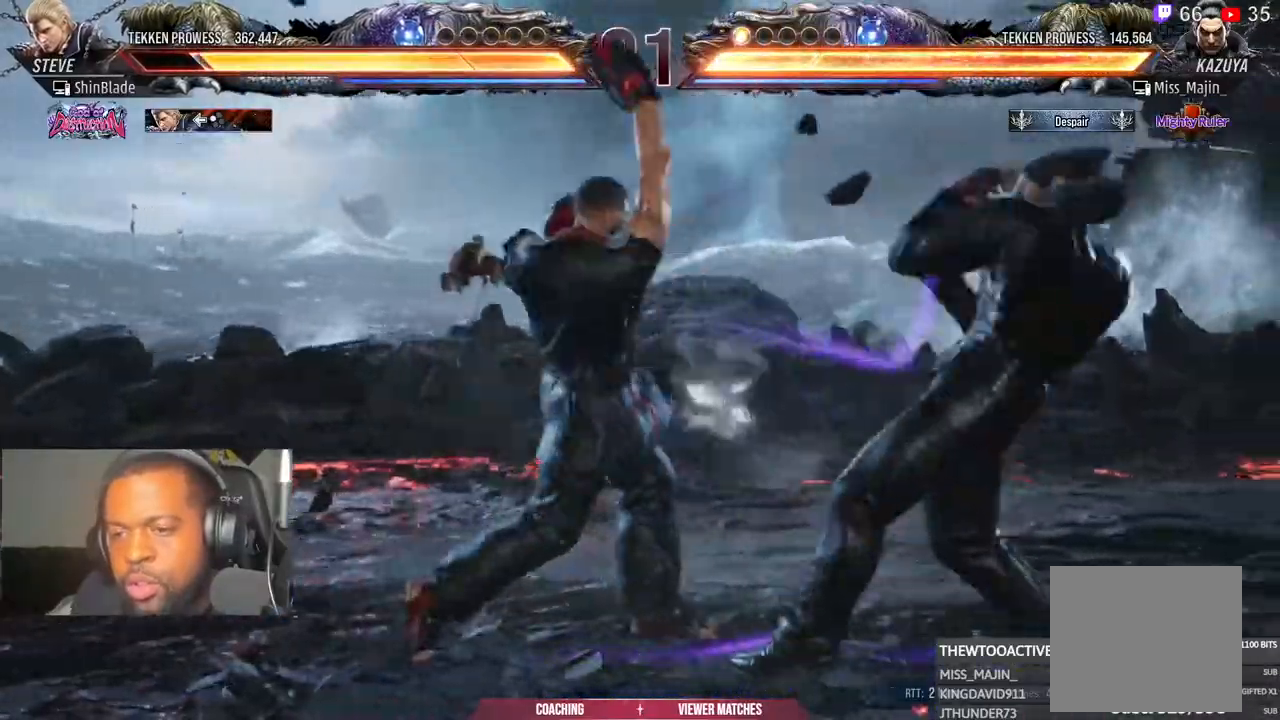
{"buttons": ["DPAD_LEFT"], "left_stick": "center", "right_stick": "center", "events": []}
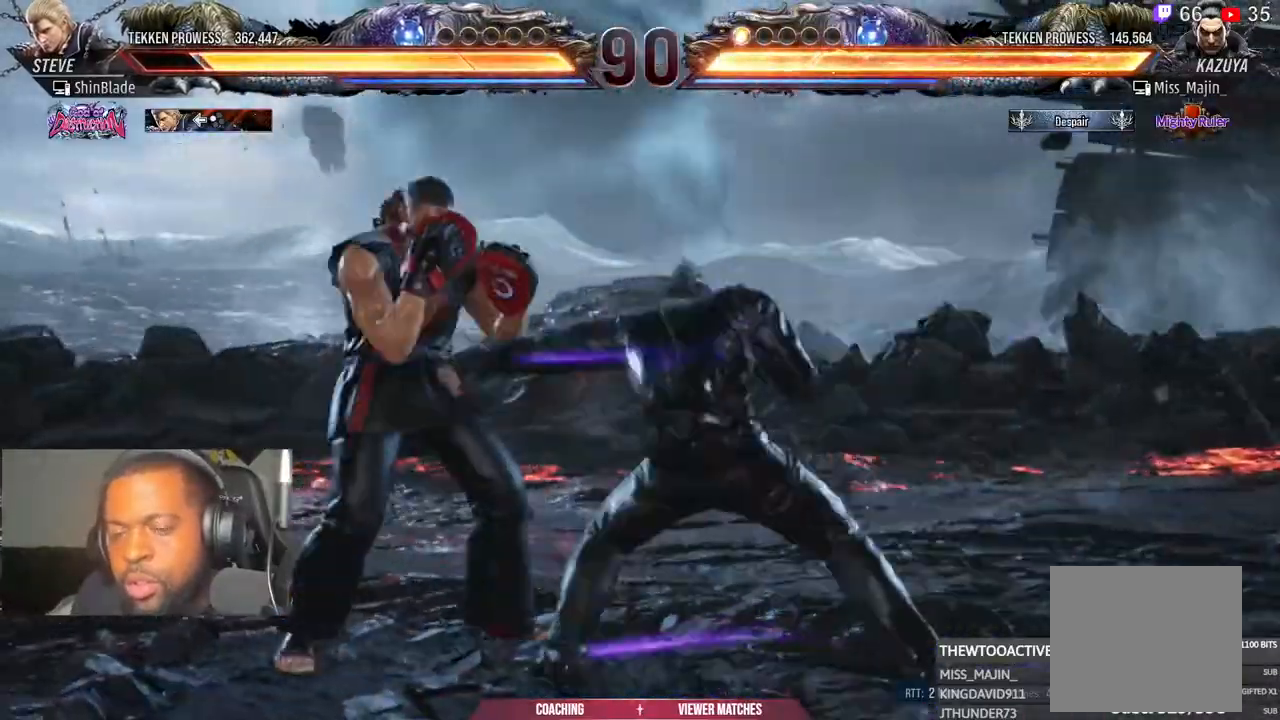
{"buttons": ["DPAD_LEFT"], "left_stick": "center", "right_stick": "center", "events": []}
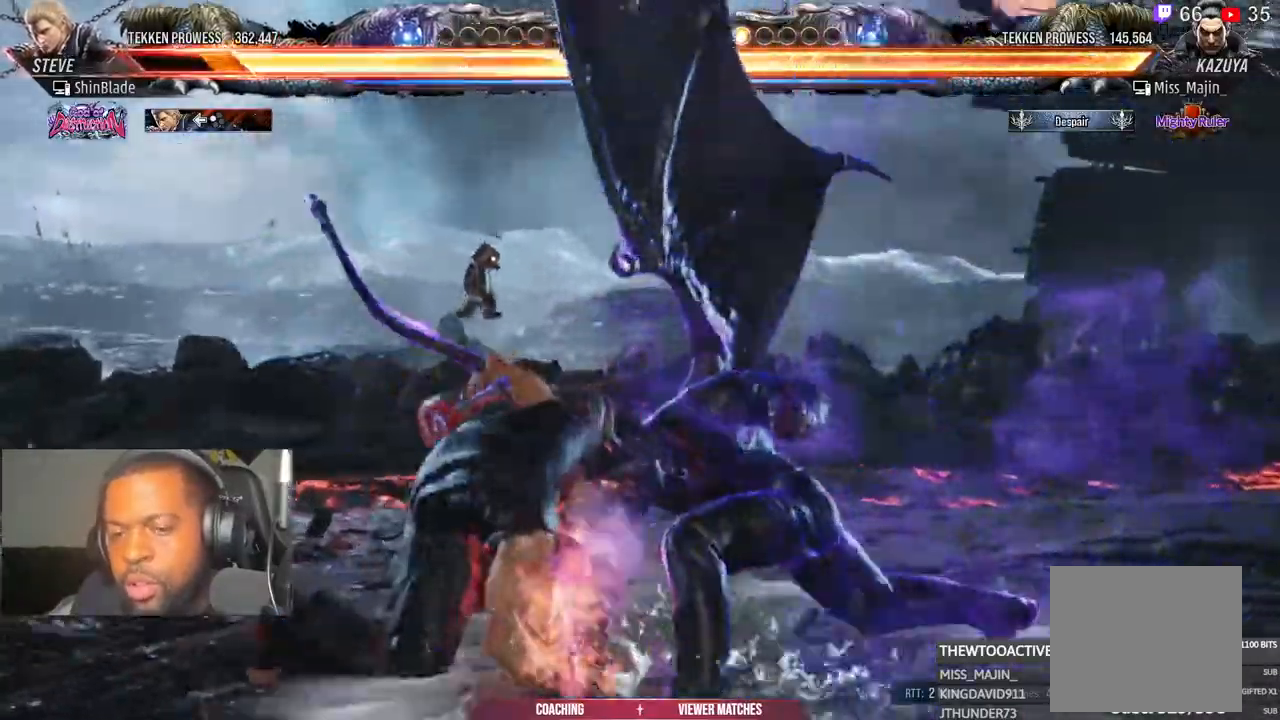
{"buttons": ["DPAD_LEFT"], "left_stick": "center", "right_stick": "center", "events": [[50, "SQUARE", "down"], [267, "SQUARE", "up"], [367, "SQUARE", "down"], [450, "SQUARE", "up"]]}
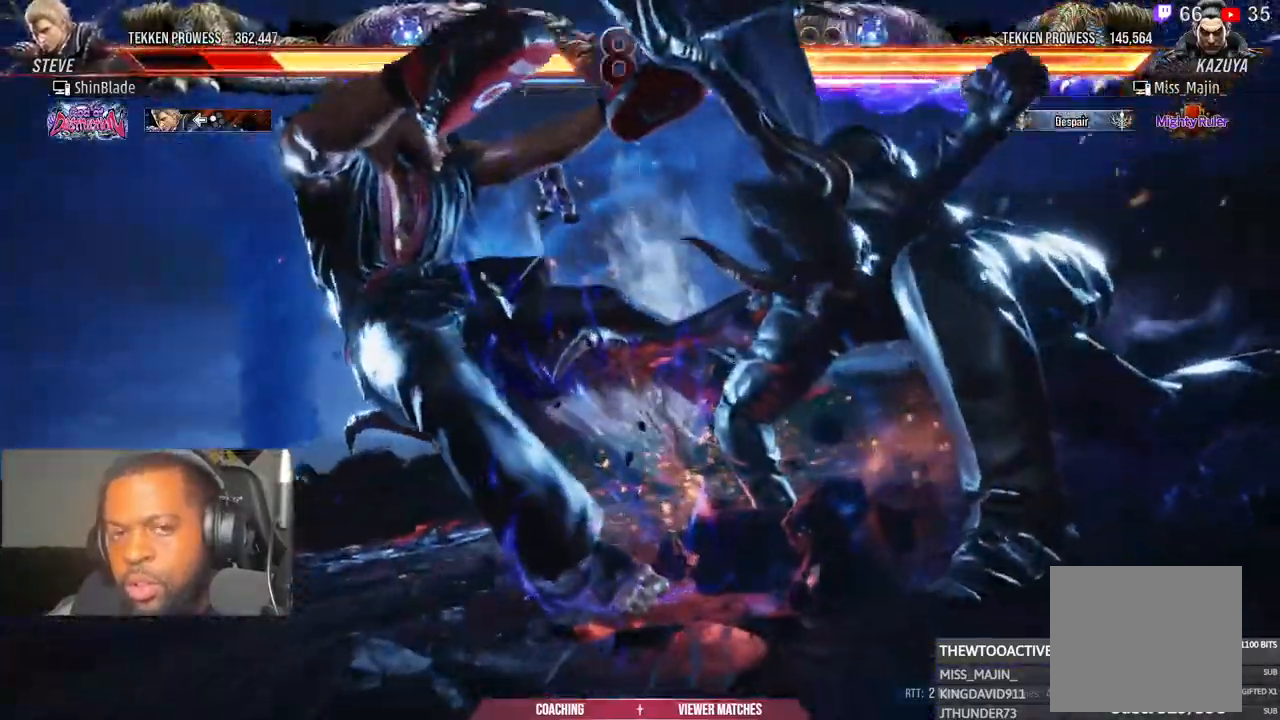
{"buttons": [], "left_stick": "center", "right_stick": "center", "events": [[67, "DPAD_LEFT", "up"], [67, "SQUARE", "down"], [200, "SQUARE", "up"]]}
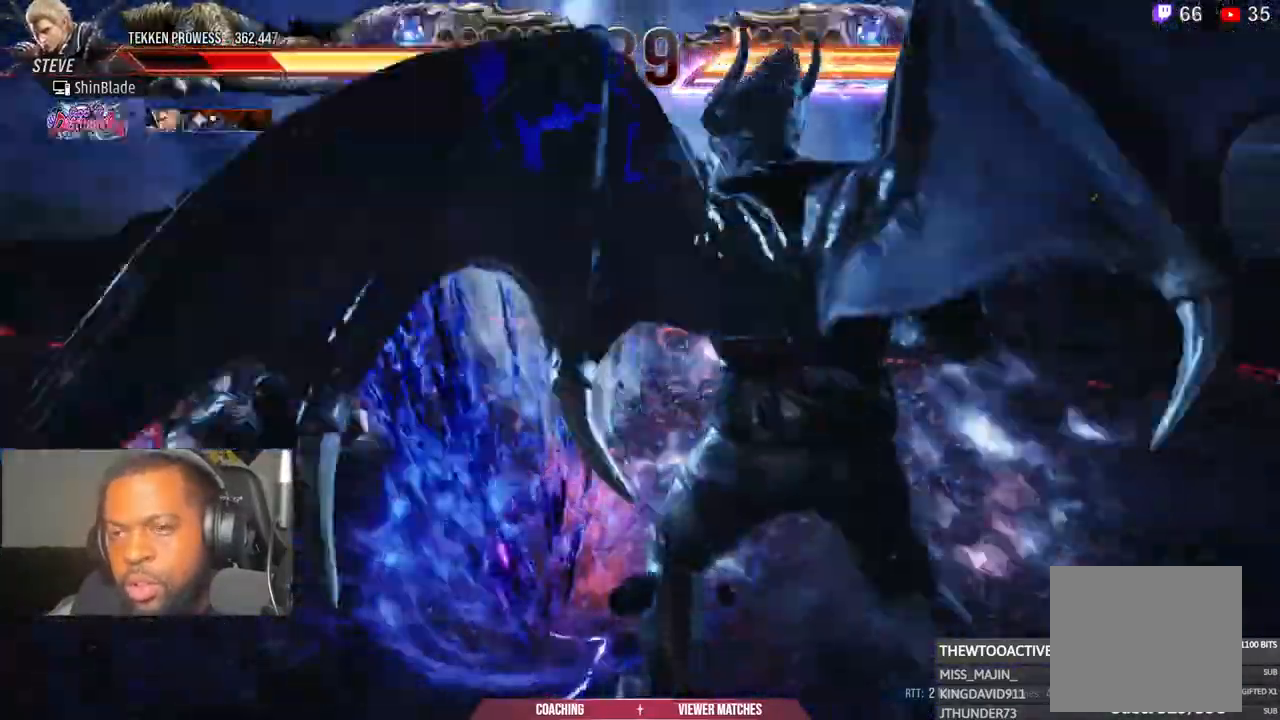
{"buttons": [], "left_stick": "center", "right_stick": "center", "events": []}
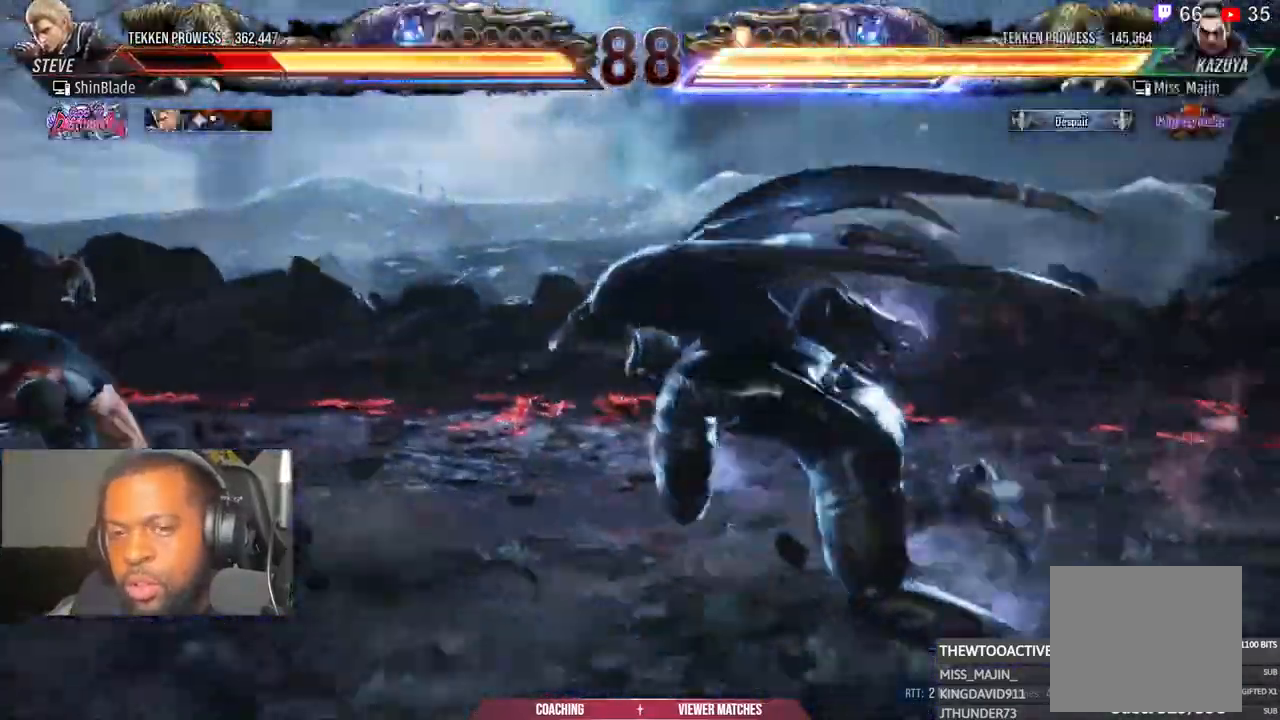
{"buttons": ["SQUARE", "DPAD_LEFT"], "left_stick": "center", "right_stick": "center", "events": [[117, "SQUARE", "down"], [267, "DPAD_LEFT", "down"], [367, "DPAD_LEFT", "up"], [433, "DPAD_LEFT", "down"]]}
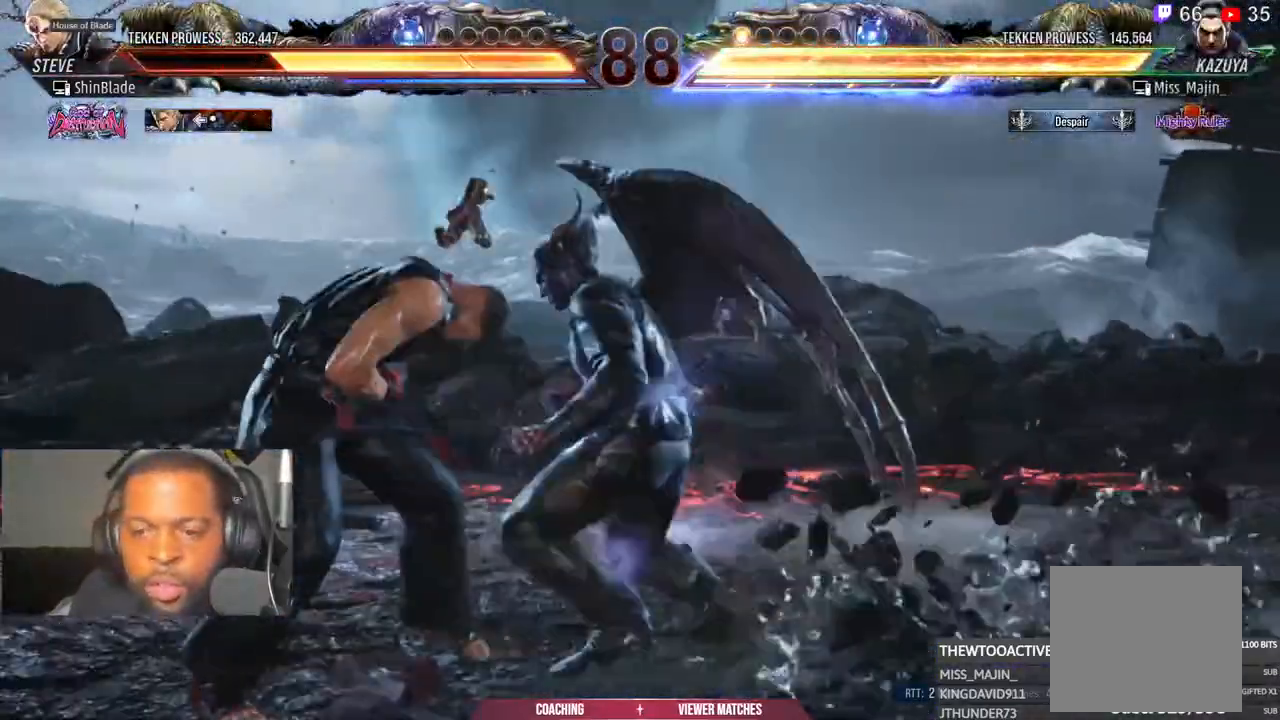
{"buttons": ["SQUARE", "DPAD_LEFT"], "left_stick": "center", "right_stick": "center", "events": [[217, "DPAD_DOWN", "down"], [300, "DPAD_DOWN", "up"], [367, "DPAD_LEFT", "up"], [417, "DPAD_LEFT", "down"]]}
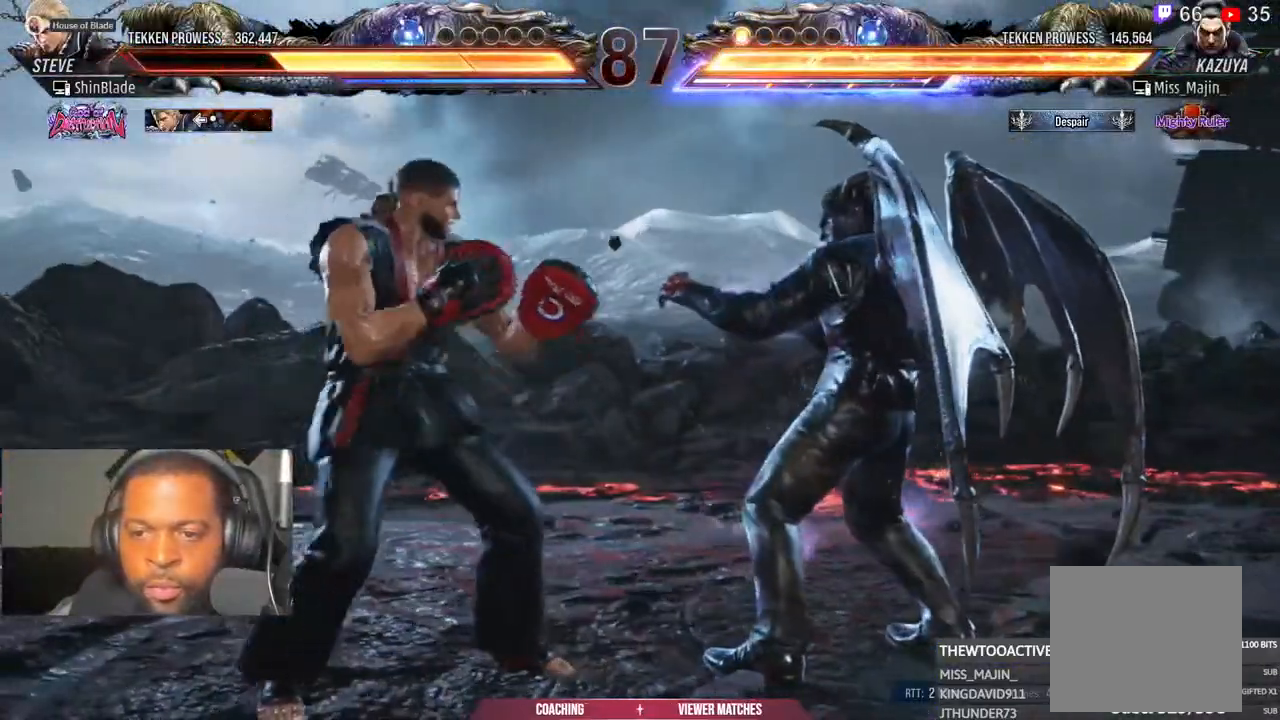
{"buttons": ["SQUARE", "DPAD_LEFT"], "left_stick": "center", "right_stick": "center", "events": [[50, "DPAD_DOWN", "down"], [167, "DPAD_DOWN", "up"], [200, "DPAD_LEFT", "up"], [217, "DPAD_LEFT", "down"], [383, "DPAD_DOWN", "down"], [500, "DPAD_DOWN", "up"]]}
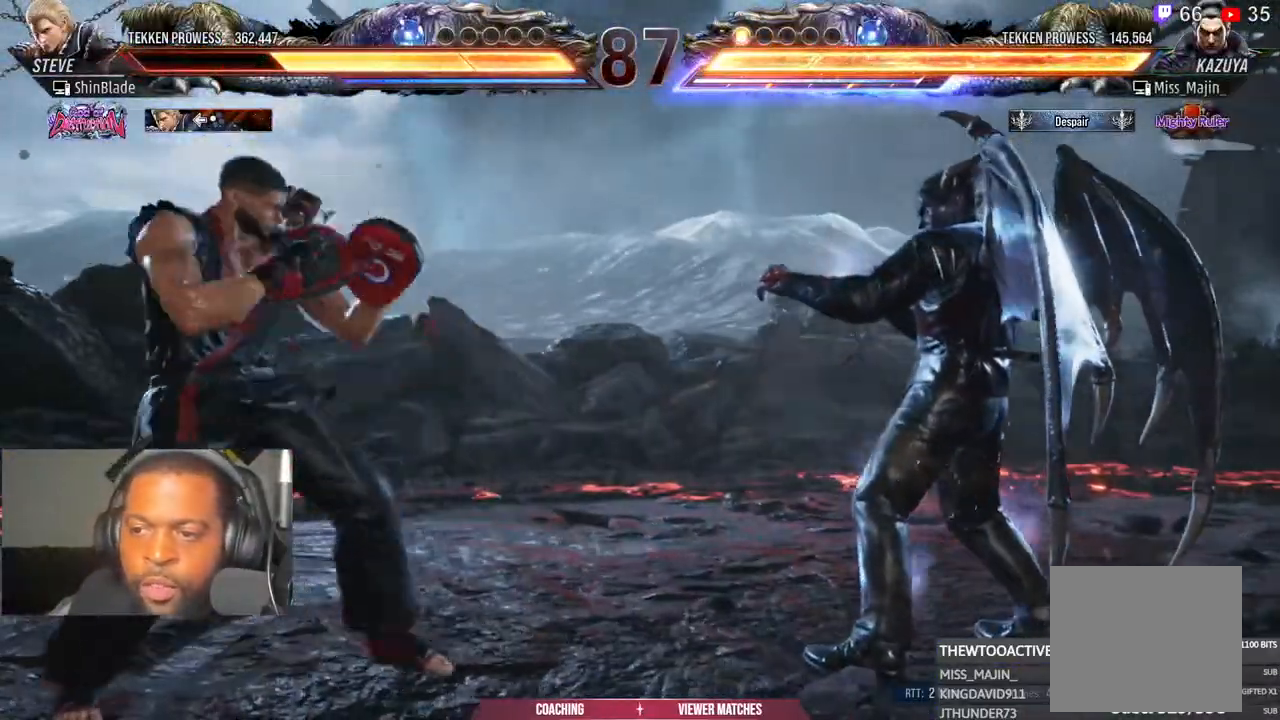
{"buttons": ["DPAD_LEFT"], "left_stick": "right", "right_stick": "center", "events": [[17, "DPAD_LEFT", "up"], [67, "left_stick", "right"], [83, "DPAD_LEFT", "down"], [167, "DPAD_DOWN", "down"], [300, "DPAD_DOWN", "up"], [300, "SQUARE", "up"]]}
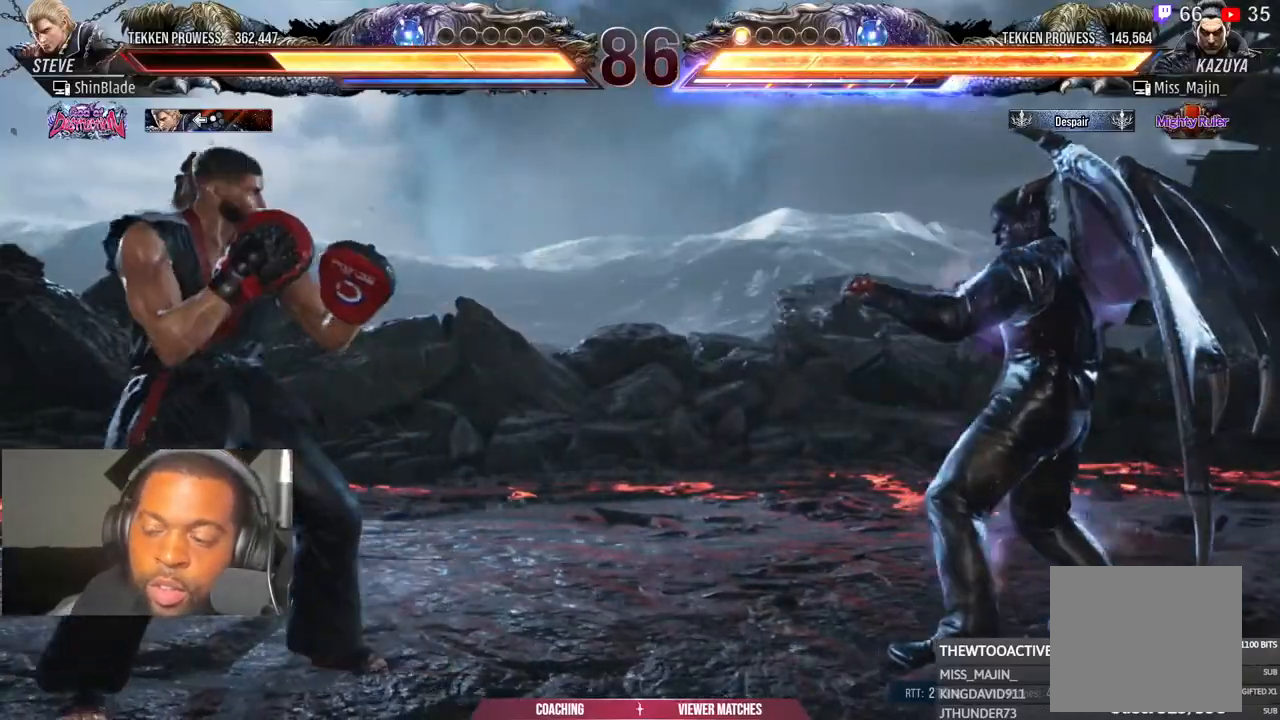
{"buttons": ["DPAD_LEFT"], "left_stick": "right", "right_stick": "center", "events": []}
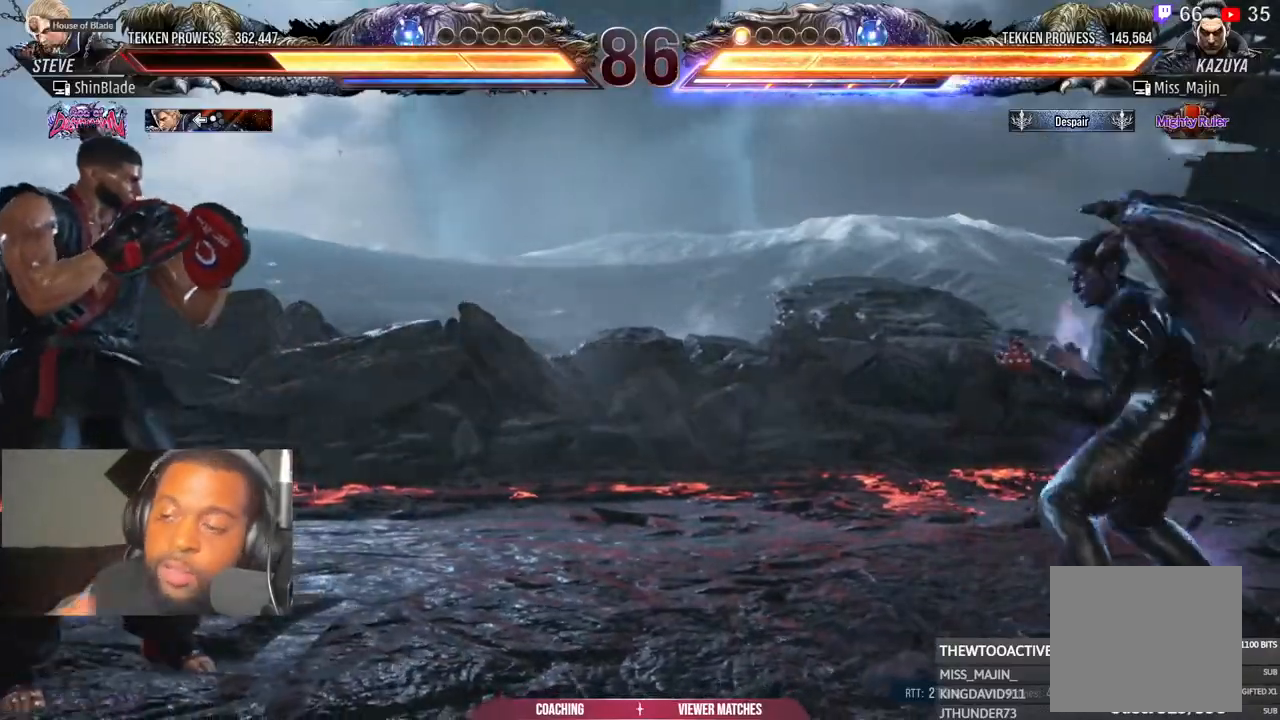
{"buttons": [], "left_stick": "right", "right_stick": "center", "events": [[450, "DPAD_LEFT", "up"]]}
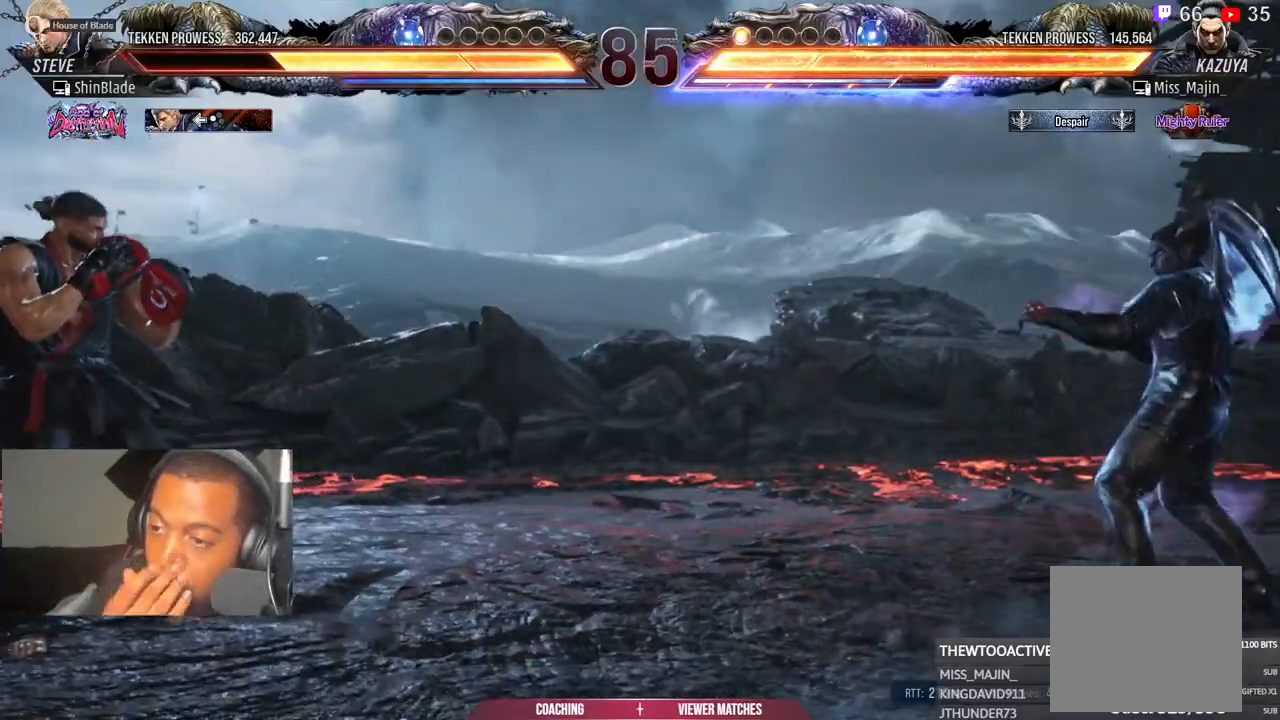
{"buttons": ["DPAD_RIGHT"], "left_stick": "center", "right_stick": "center", "events": [[200, "DPAD_RIGHT", "down"], [200, "left_stick", "center"], [267, "DPAD_RIGHT", "up"], [350, "DPAD_RIGHT", "down"]]}
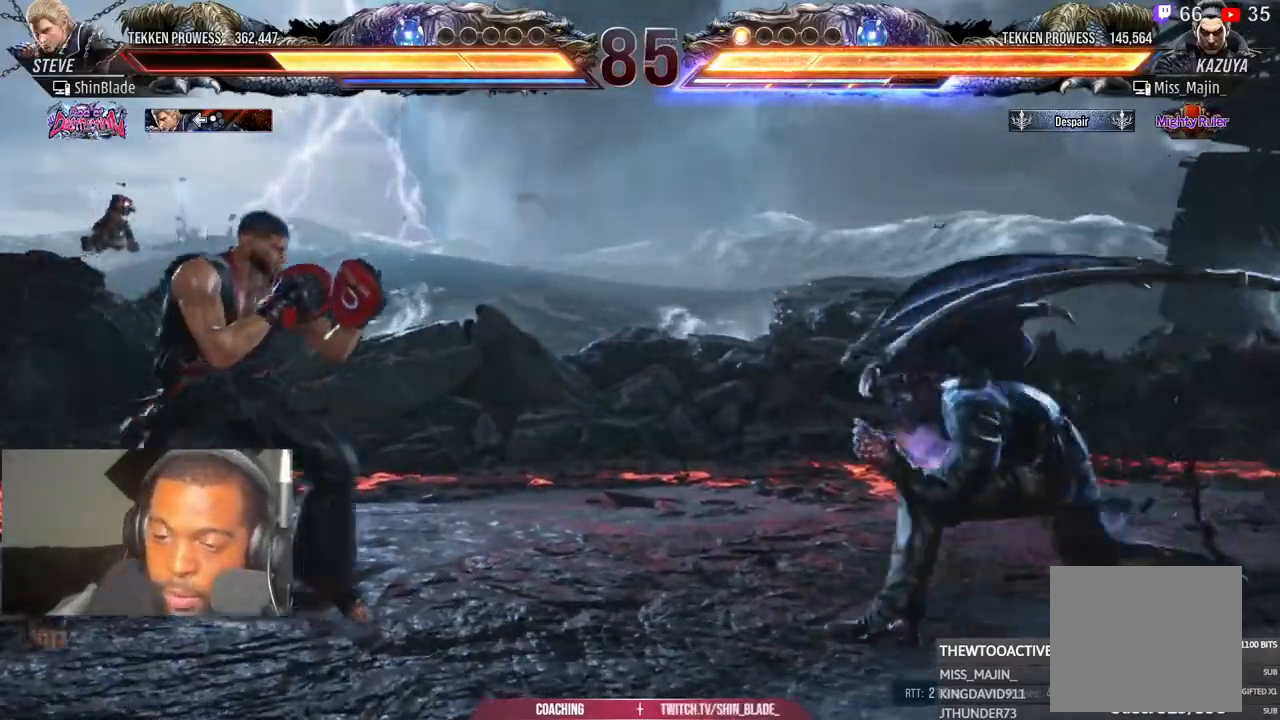
{"buttons": ["DPAD_LEFT"], "left_stick": "right", "right_stick": "center", "events": [[167, "left_stick", "right"], [317, "DPAD_DOWN", "down"], [317, "DPAD_RIGHT", "up"], [367, "DPAD_DOWN", "up"], [367, "DPAD_LEFT", "down"]]}
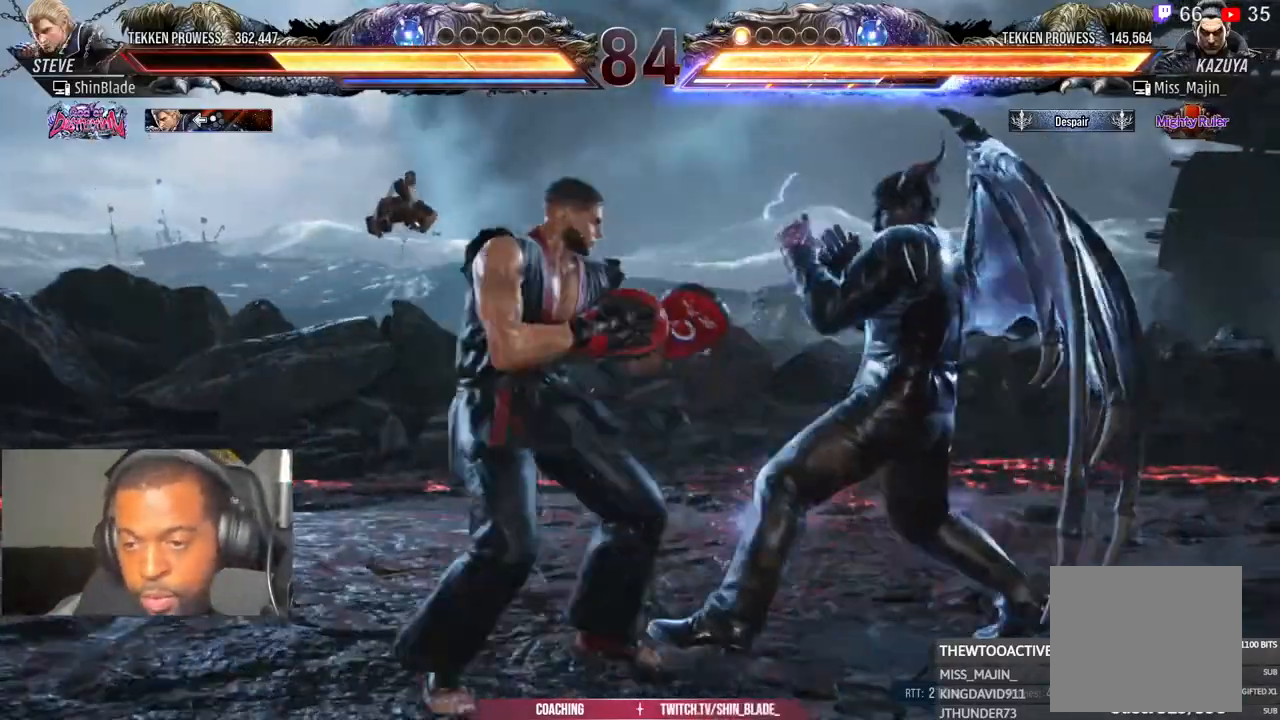
{"buttons": ["DPAD_DOWN", "DPAD_LEFT"], "left_stick": "right", "right_stick": "center", "events": [[150, "DPAD_DOWN", "down"], [233, "DPAD_DOWN", "up"], [267, "DPAD_LEFT", "up"], [350, "DPAD_LEFT", "down"], [450, "DPAD_DOWN", "down"]]}
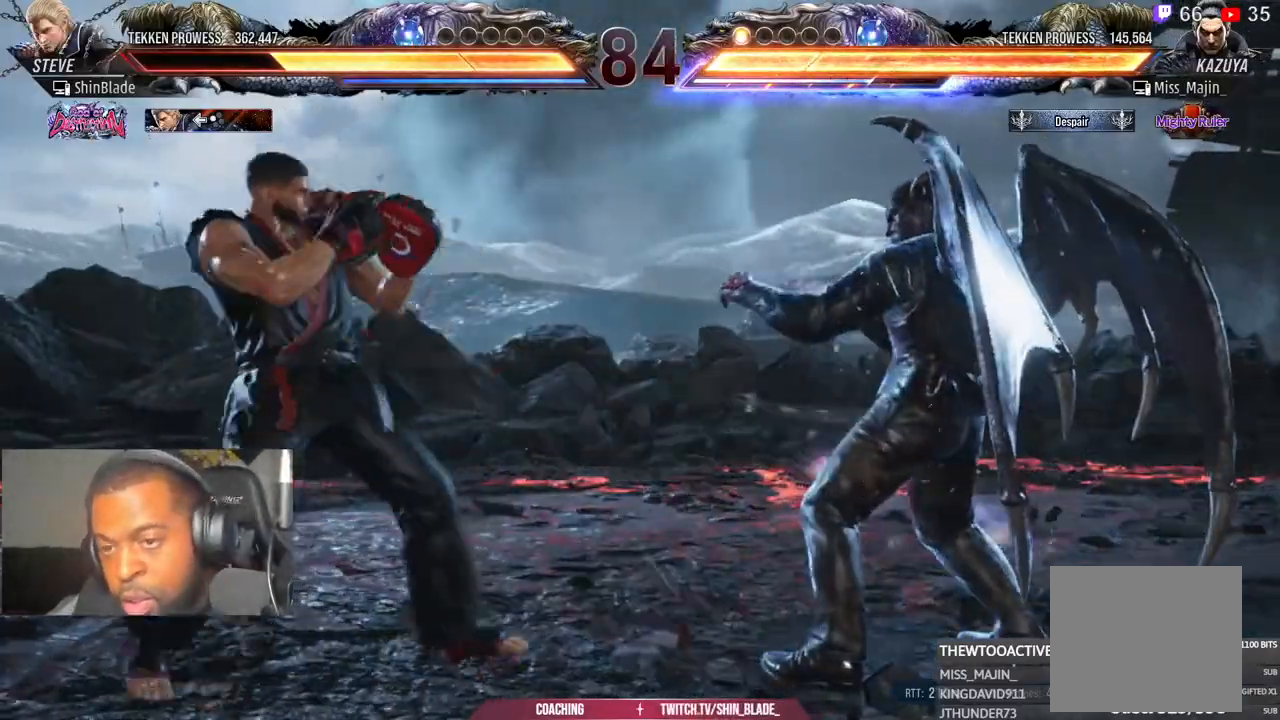
{"buttons": ["DPAD_LEFT"], "left_stick": "right", "right_stick": "center", "events": [[50, "DPAD_DOWN", "up"], [100, "DPAD_LEFT", "up"], [167, "DPAD_LEFT", "down"], [250, "DPAD_DOWN", "down"], [350, "DPAD_DOWN", "up"], [417, "DPAD_LEFT", "up"], [467, "DPAD_LEFT", "down"]]}
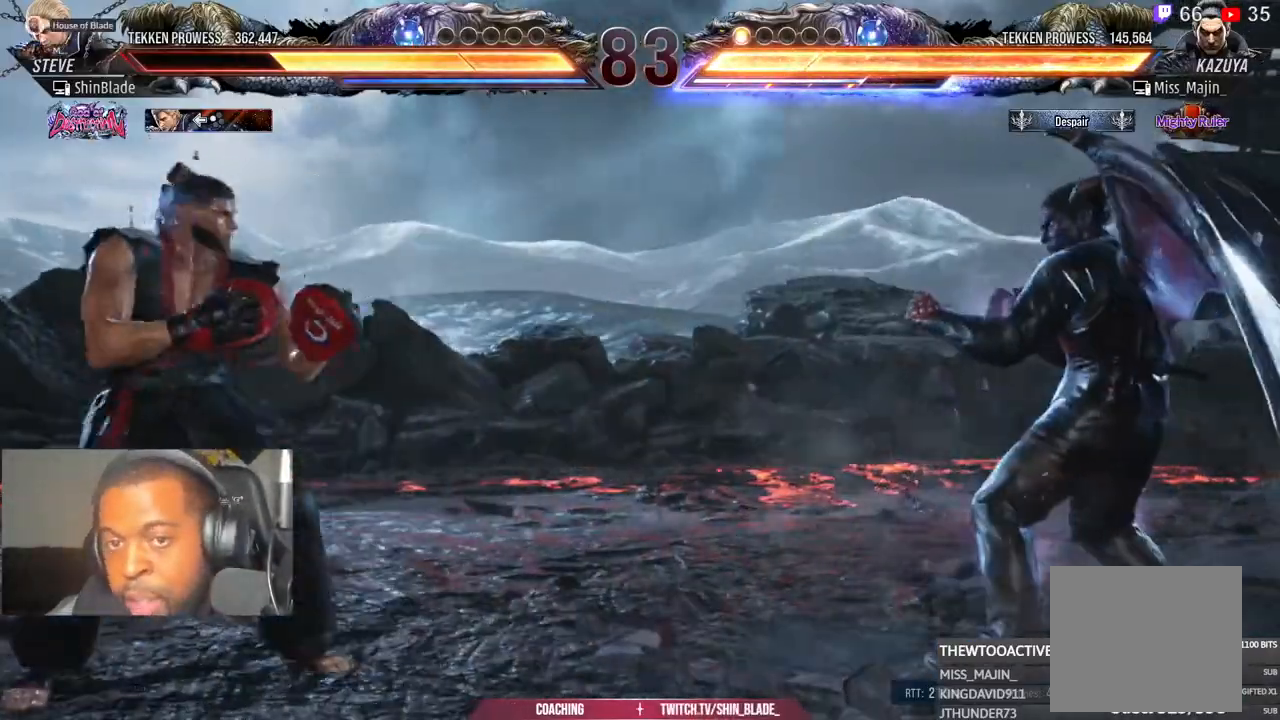
{"buttons": ["DPAD_LEFT"], "left_stick": "right", "right_stick": "center", "events": [[133, "DPAD_LEFT", "up"], [250, "DPAD_DOWN", "down"], [267, "DPAD_LEFT", "down"], [300, "DPAD_DOWN", "up"], [350, "DPAD_LEFT", "up"], [450, "DPAD_LEFT", "down"]]}
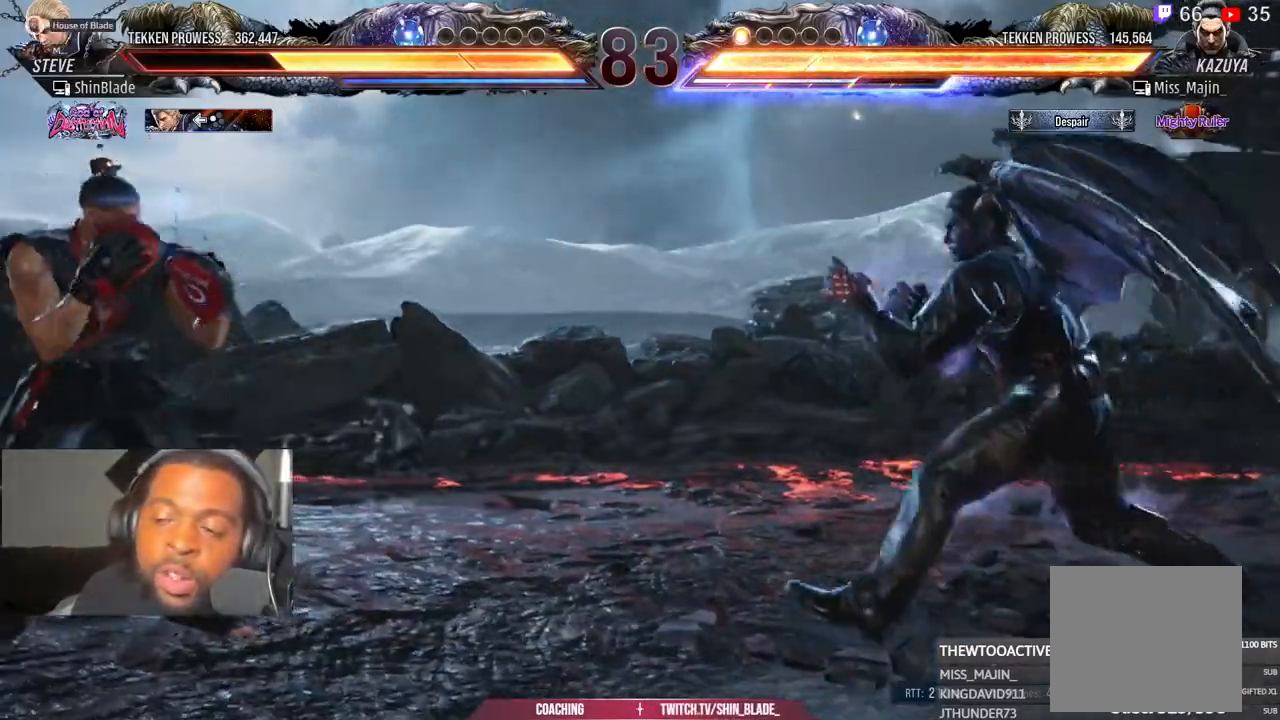
{"buttons": [], "left_stick": "center", "right_stick": "center", "events": [[67, "DPAD_DOWN", "down"], [67, "DPAD_LEFT", "up"], [100, "DPAD_DOWN", "up"], [150, "DPAD_DOWN", "down"], [250, "DPAD_DOWN", "up"], [350, "DPAD_DOWN", "down"], [350, "left_stick", "center"], [500, "DPAD_DOWN", "up"]]}
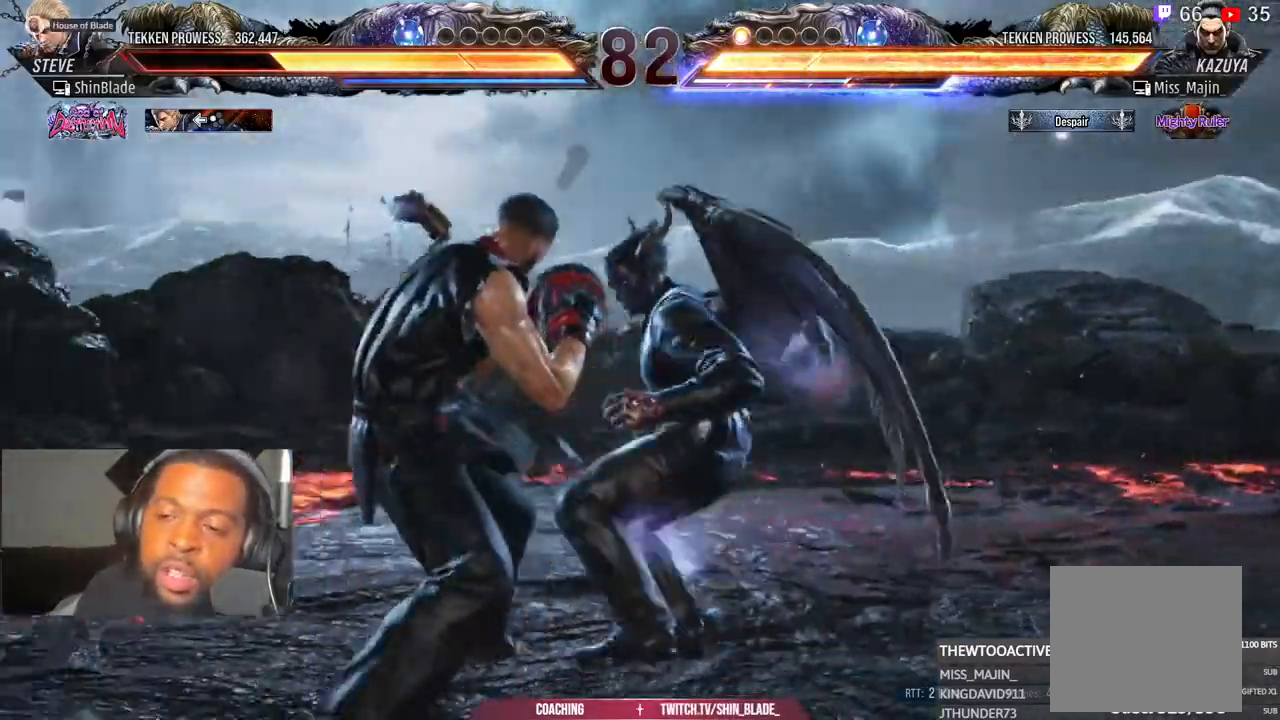
{"buttons": ["DPAD_LEFT"], "left_stick": "right", "right_stick": "center", "events": [[150, "DPAD_DOWN", "down"], [200, "DPAD_DOWN", "up"], [200, "left_stick", "right"], [250, "left_stick", "center"], [317, "DPAD_LEFT", "down"], [417, "DPAD_LEFT", "up"], [450, "left_stick", "right"], [500, "DPAD_LEFT", "down"]]}
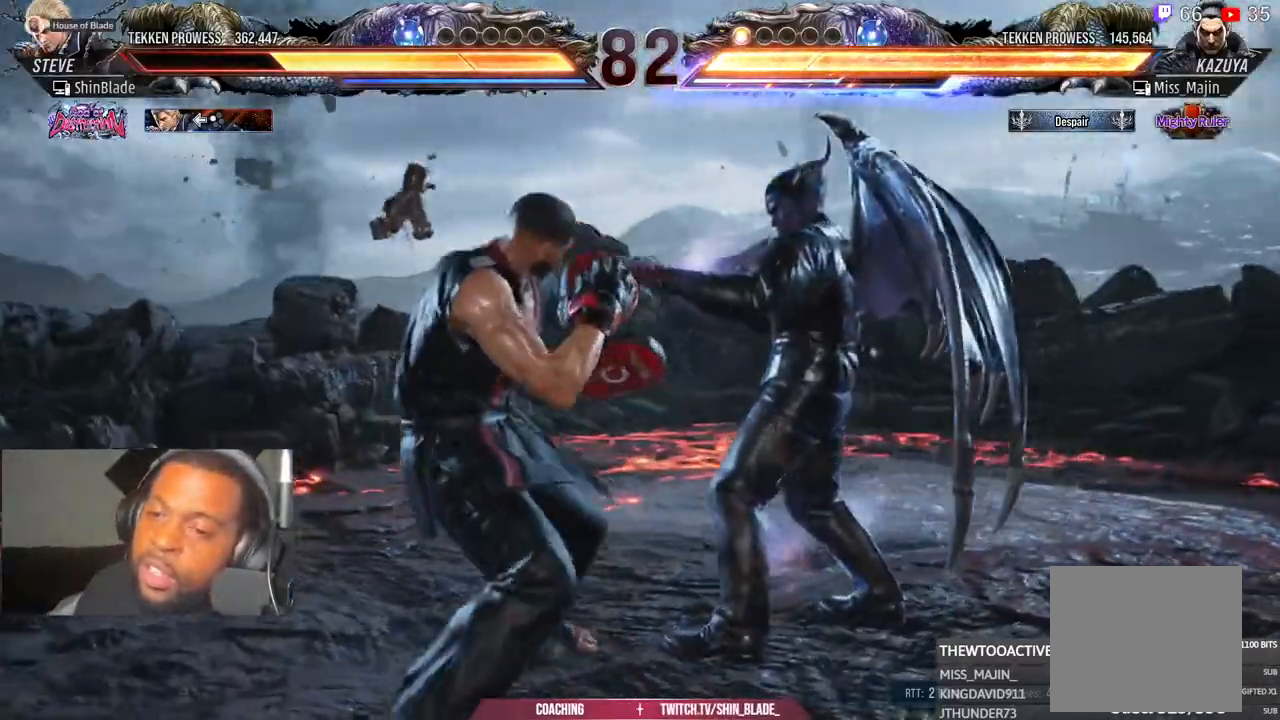
{"buttons": ["DPAD_DOWN"], "left_stick": "right", "right_stick": "center", "events": [[33, "left_stick", "center"], [117, "DPAD_DOWN", "down"], [117, "DPAD_LEFT", "up"], [167, "DPAD_DOWN", "up"], [250, "DPAD_DOWN", "down"], [283, "left_stick", "right"]]}
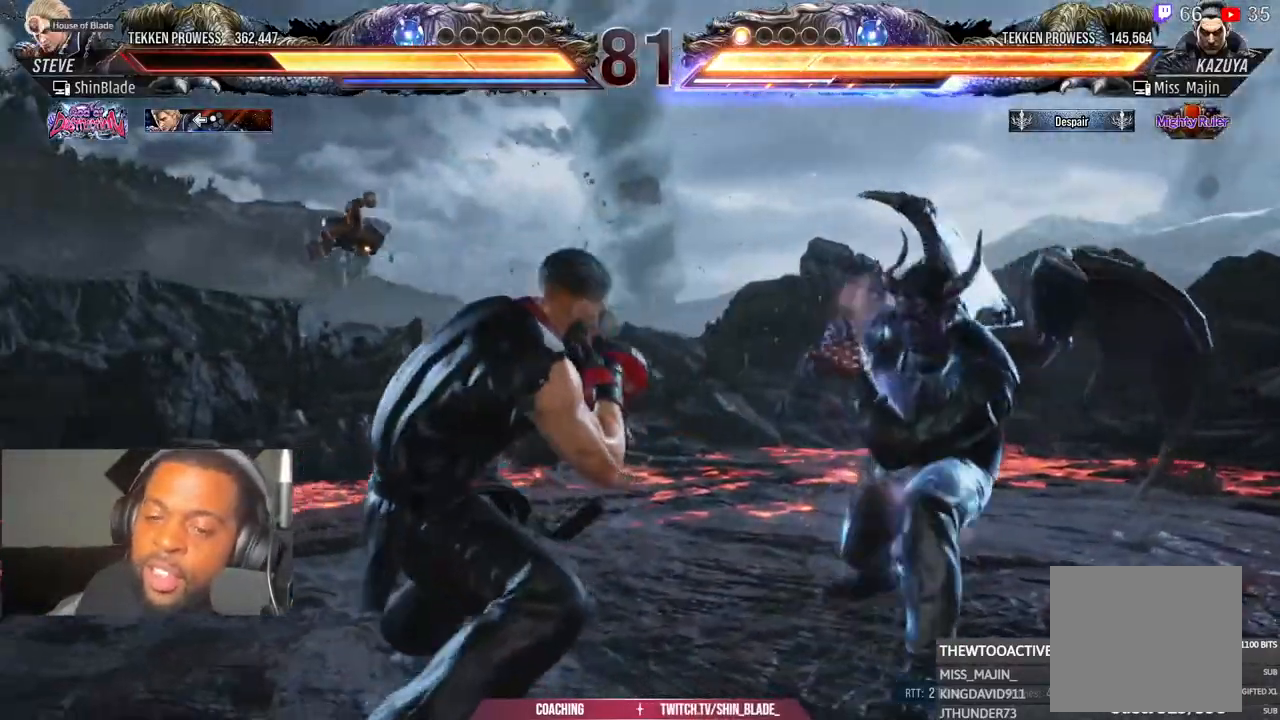
{"buttons": ["DPAD_DOWN"], "left_stick": "center", "right_stick": "center", "events": [[333, "left_stick", "center"]]}
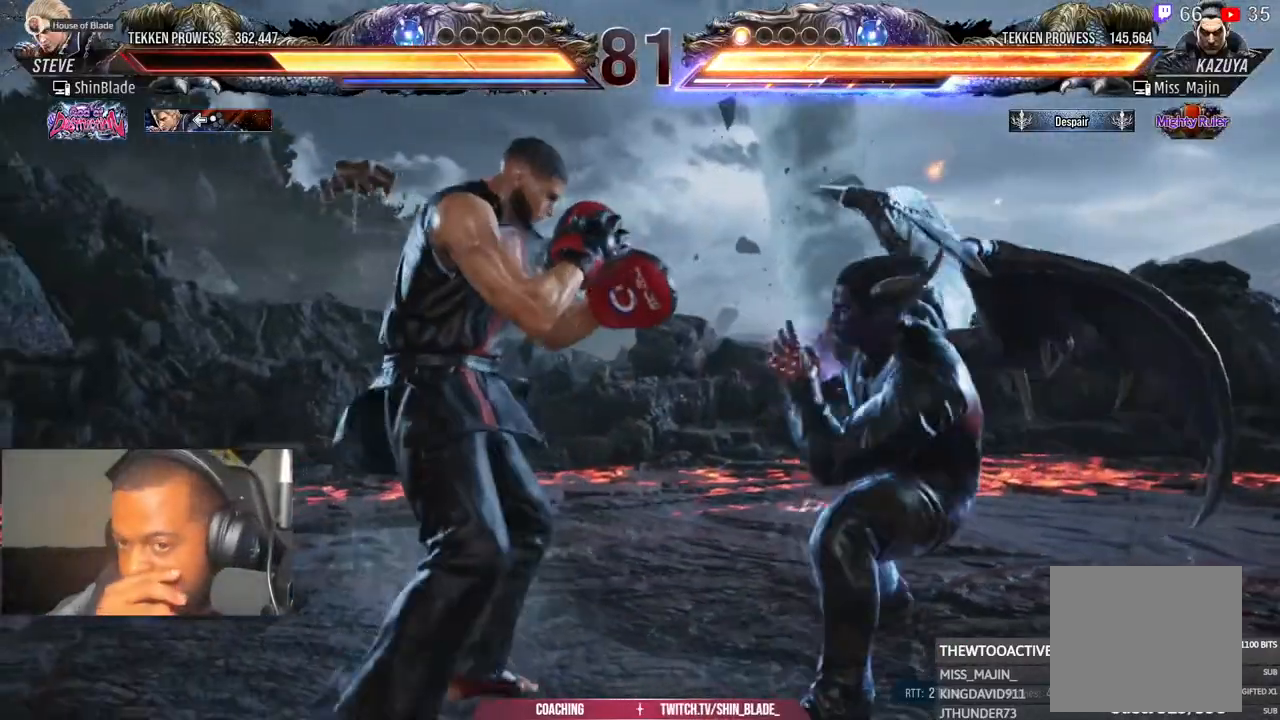
{"buttons": [], "left_stick": "center", "right_stick": "center", "events": [[433, "DPAD_DOWN", "up"]]}
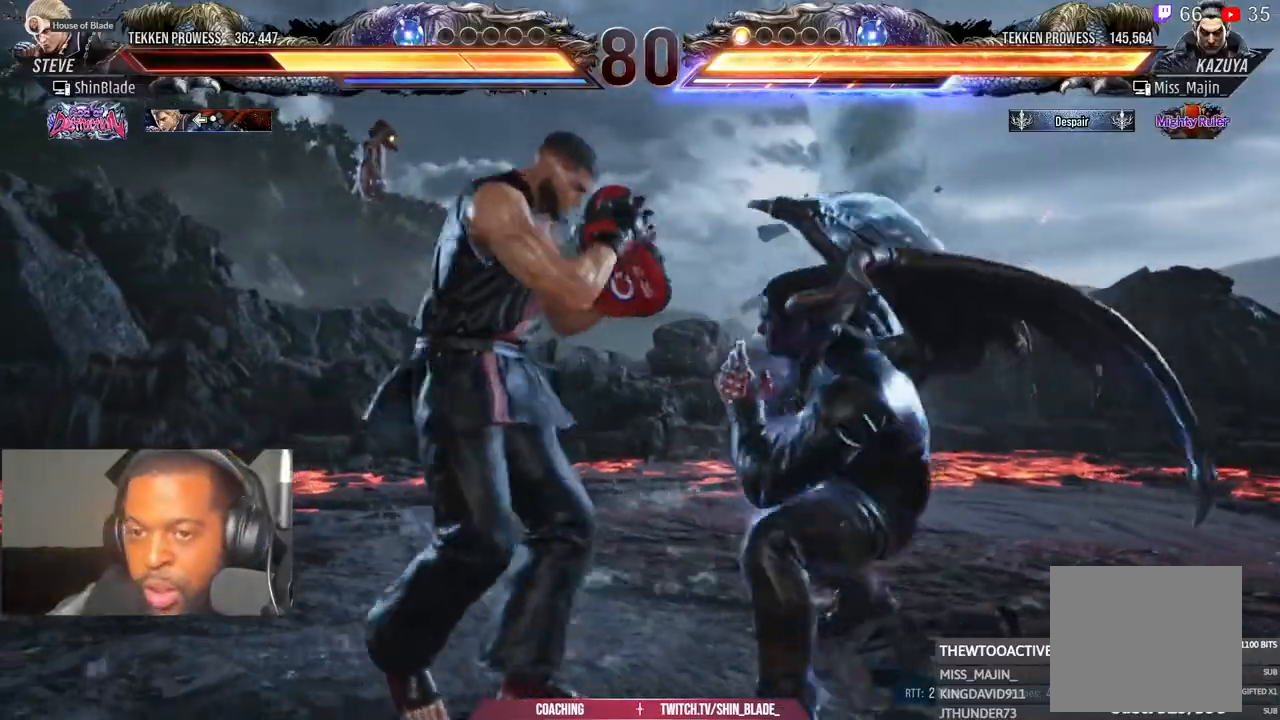
{"buttons": ["DPAD_LEFT"], "left_stick": "center", "right_stick": "center", "events": [[17, "DPAD_DOWN", "down"], [100, "DPAD_DOWN", "up"], [250, "DPAD_LEFT", "down"], [317, "DPAD_LEFT", "up"], [400, "DPAD_LEFT", "down"]]}
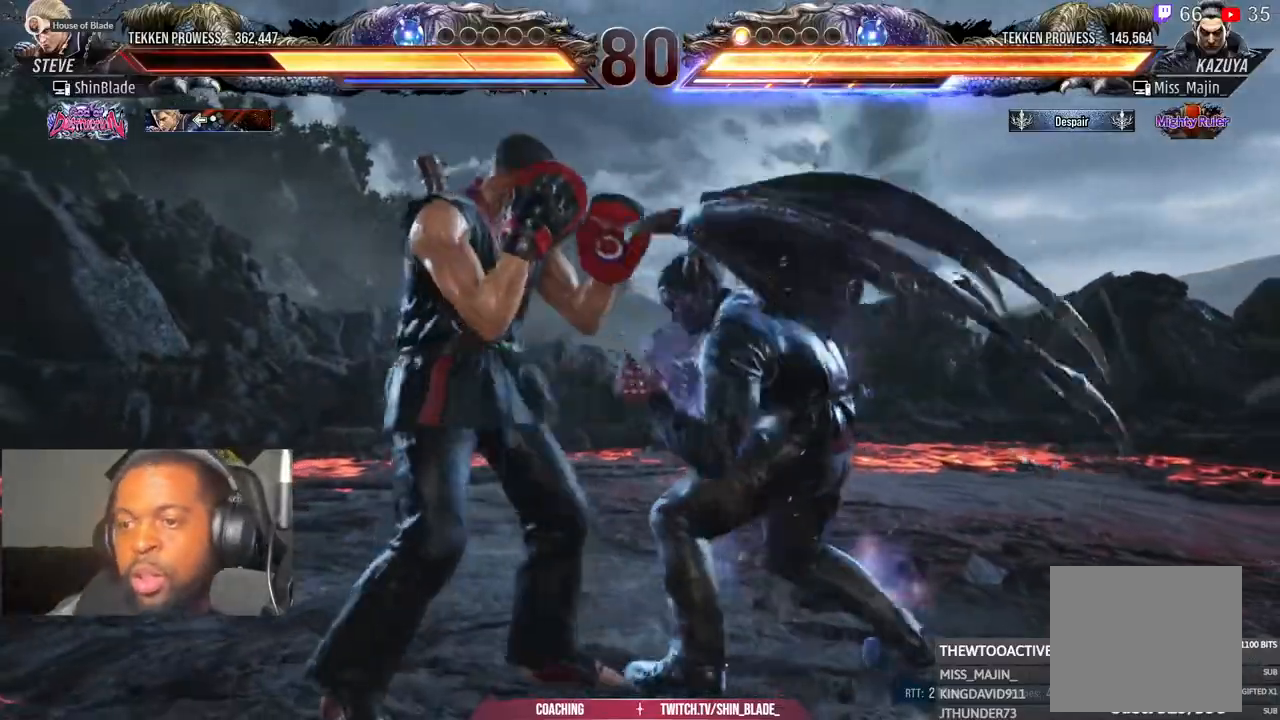
{"buttons": ["DPAD_LEFT"], "left_stick": "center", "right_stick": "center", "events": [[17, "DPAD_LEFT", "up"], [100, "DPAD_DOWN", "down"], [133, "DPAD_DOWN", "up"], [217, "DPAD_DOWN", "down"], [333, "DPAD_DOWN", "up"], [333, "DPAD_LEFT", "down"], [417, "DPAD_LEFT", "up"], [483, "DPAD_LEFT", "down"]]}
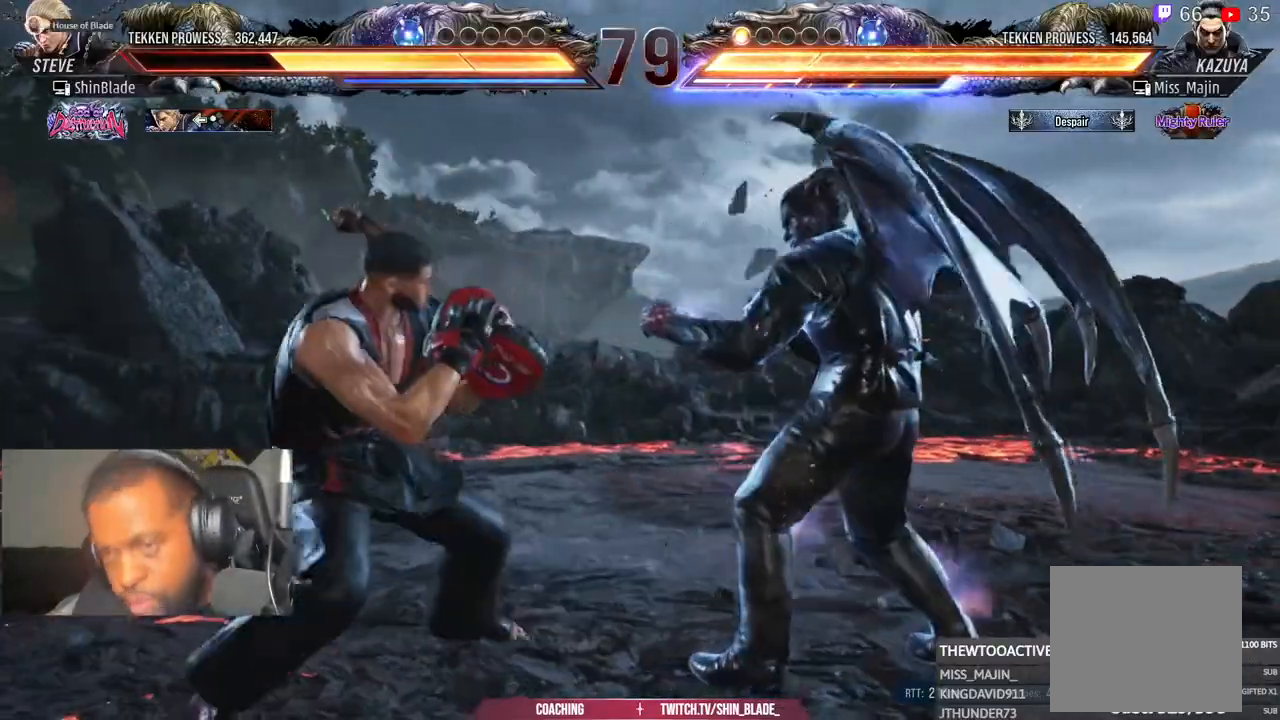
{"buttons": ["DPAD_UP"], "left_stick": "center", "right_stick": "center", "events": [[83, "DPAD_LEFT", "up"], [183, "DPAD_UP", "down"], [233, "DPAD_UP", "up"], [317, "DPAD_UP", "down"]]}
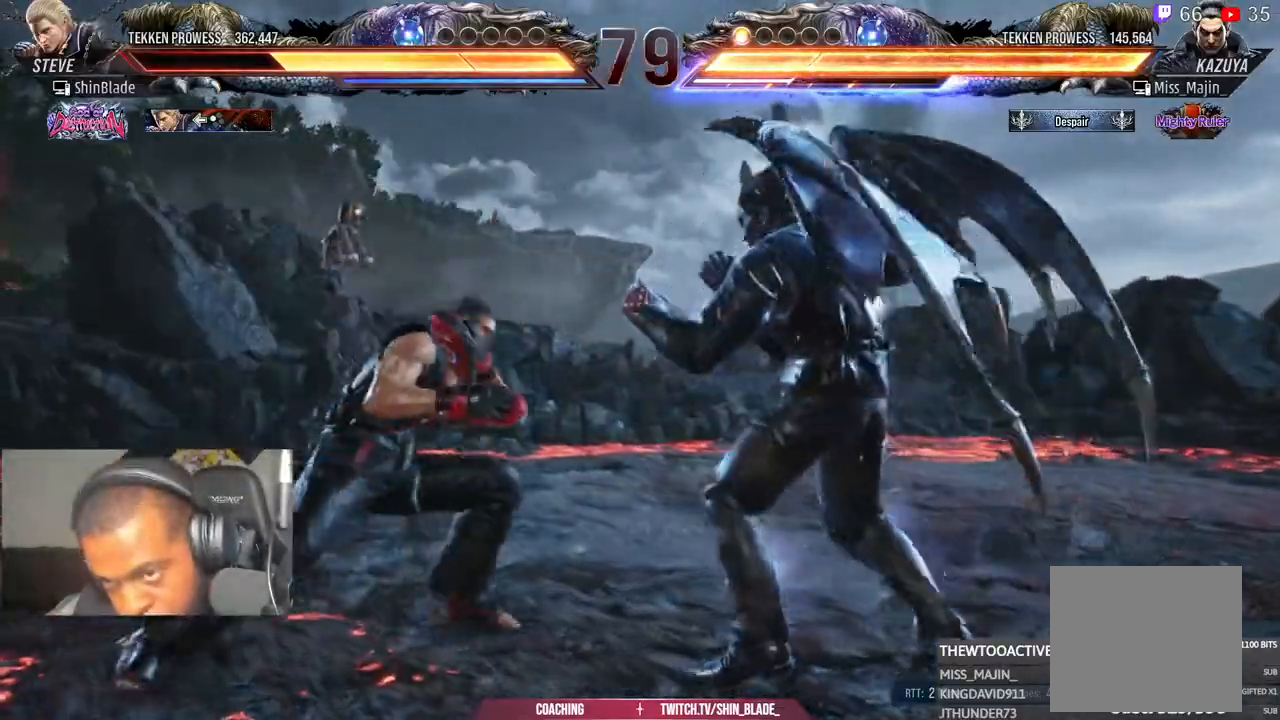
{"buttons": [], "left_stick": "center", "right_stick": "center", "events": [[33, "DPAD_UP", "up"], [133, "DPAD_UP", "down"], [183, "DPAD_UP", "up"], [300, "DPAD_UP", "down"], [383, "DPAD_UP", "up"]]}
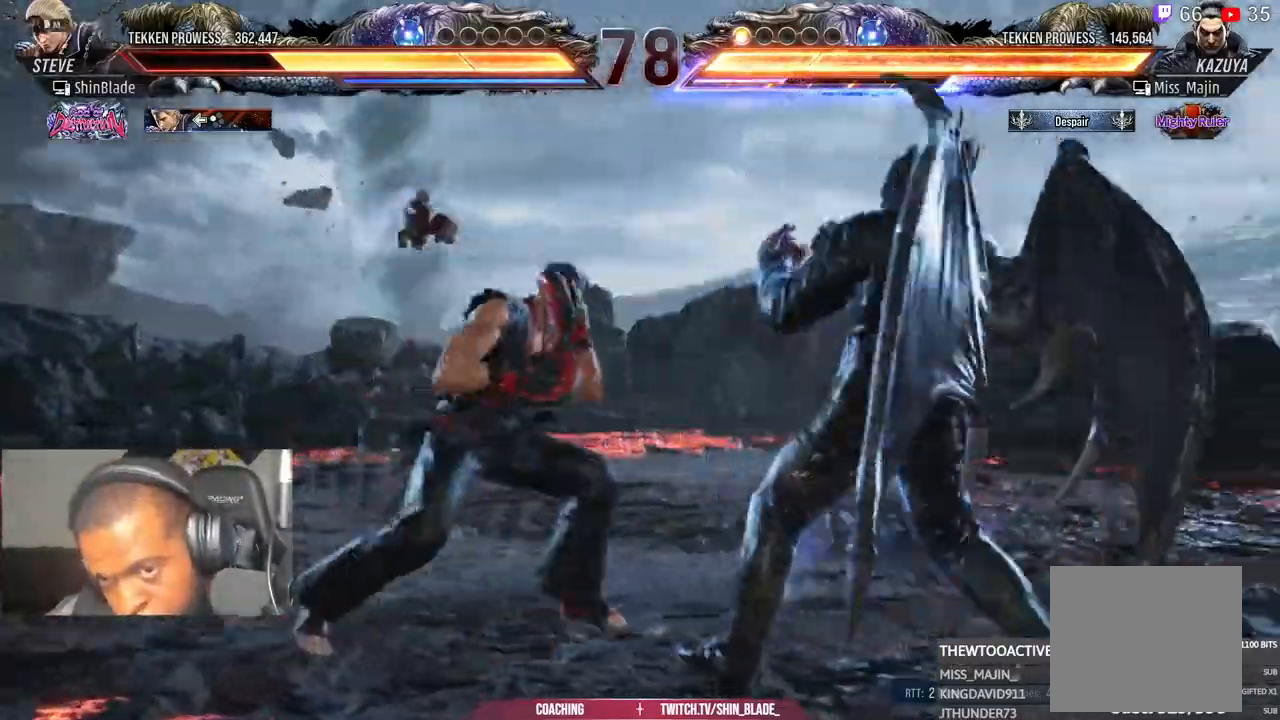
{"buttons": ["TRIANGLE"], "left_stick": "center", "right_stick": "center", "events": [[50, "DPAD_RIGHT", "down"], [67, "DPAD_RIGHT", "up"], [150, "DPAD_RIGHT", "down"], [267, "CIRCLE", "down"], [383, "CIRCLE", "up"], [400, "DPAD_RIGHT", "up"], [450, "TRIANGLE", "down"]]}
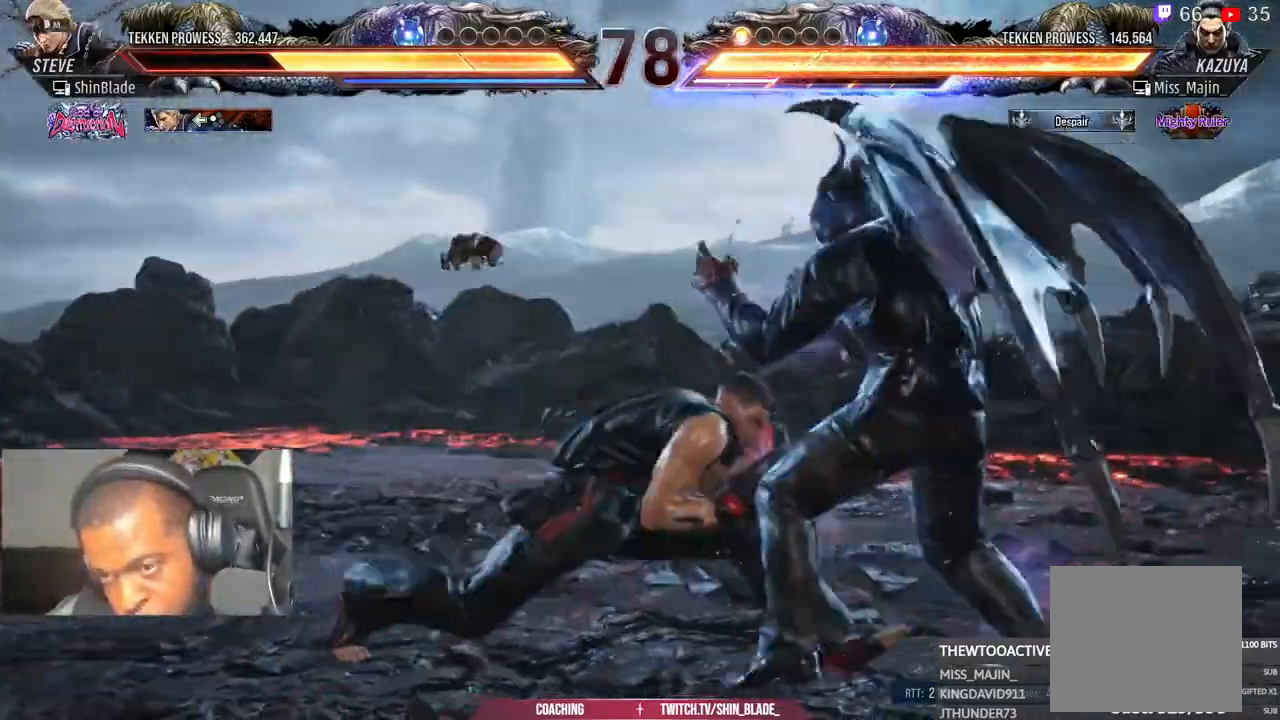
{"buttons": ["DPAD_LEFT"], "left_stick": "center", "right_stick": "center"}
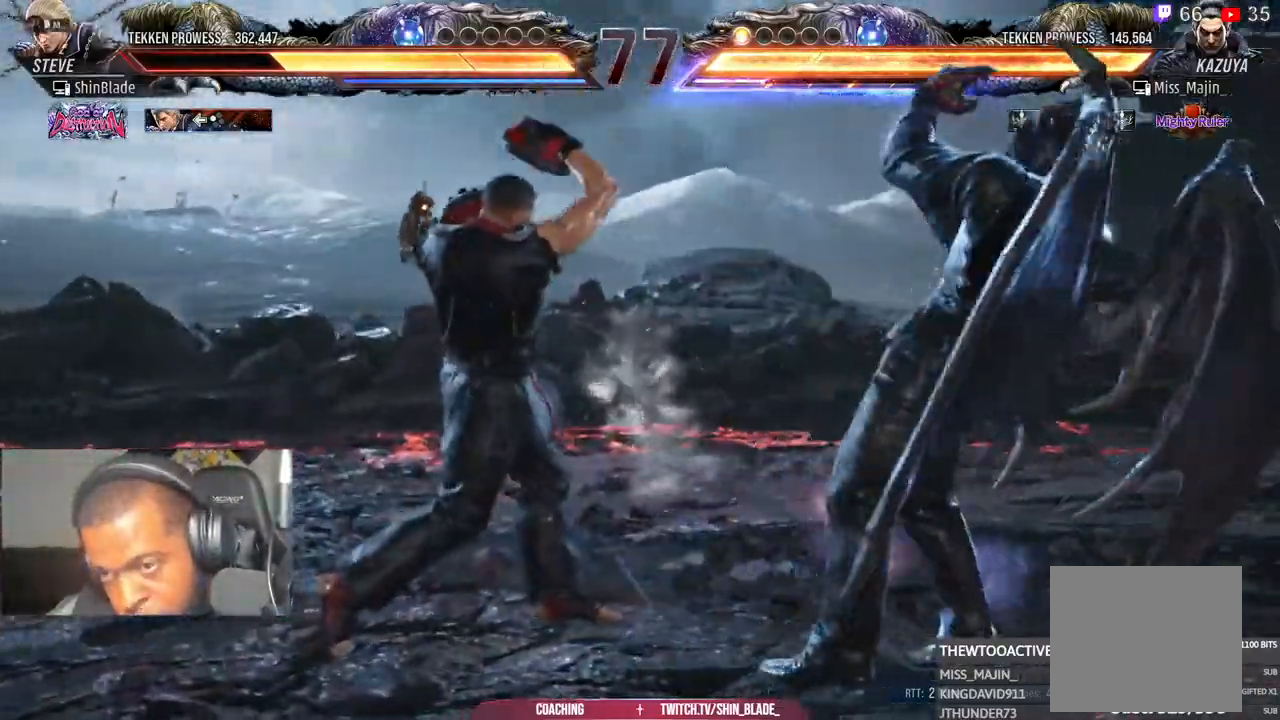
{"buttons": ["DPAD_LEFT"], "left_stick": "center", "right_stick": "center", "events": []}
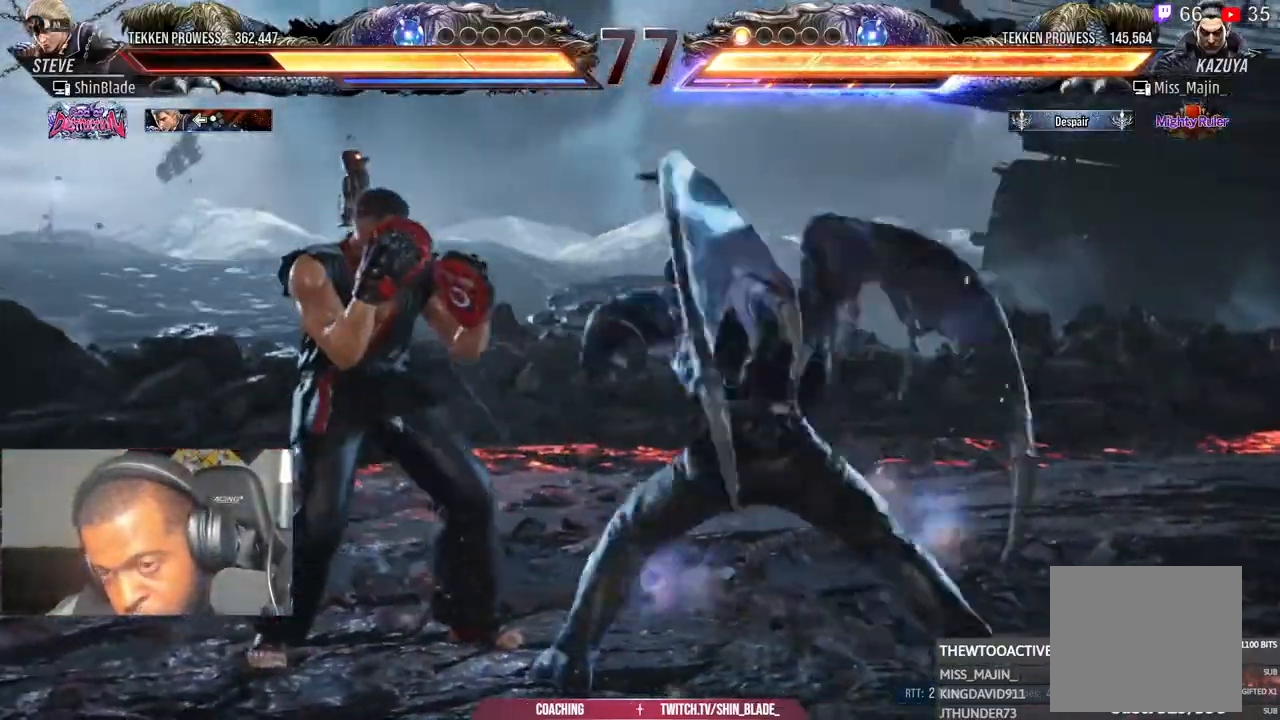
{"buttons": ["DPAD_LEFT"], "left_stick": "center", "right_stick": "center", "events": [[117, "DPAD_LEFT", "up"], [350, "DPAD_LEFT", "down"]]}